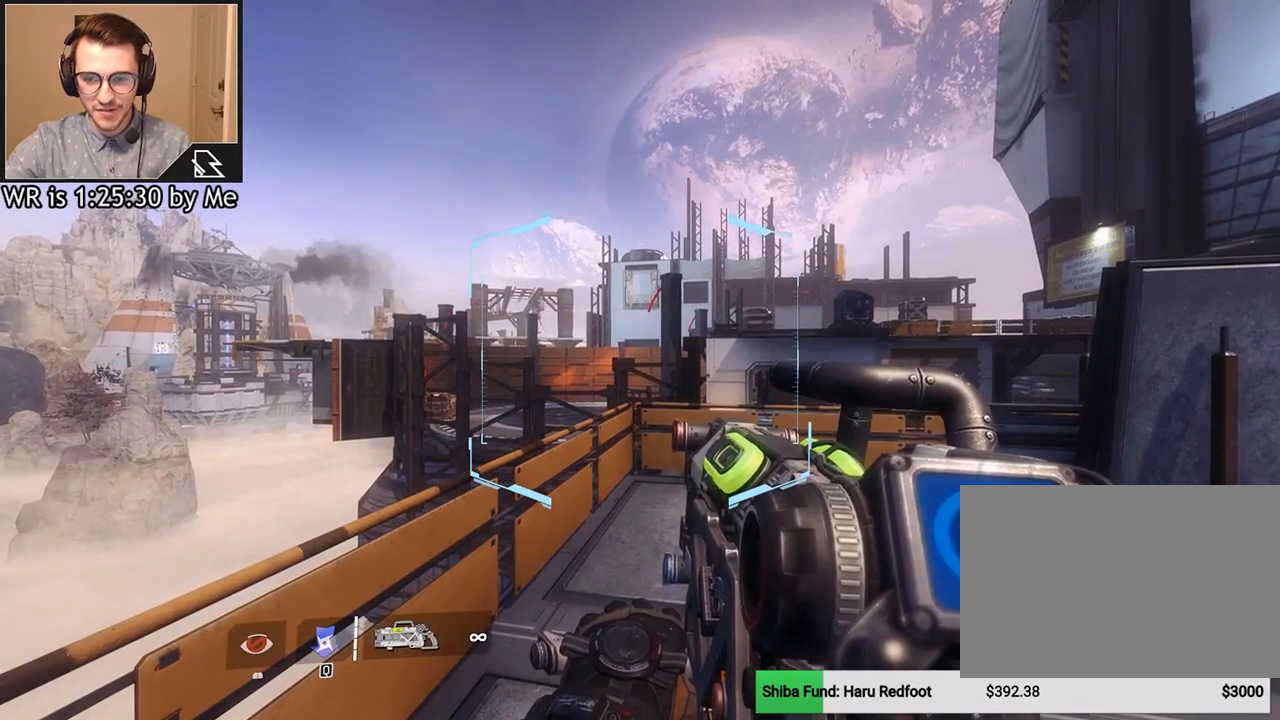
Gameplay with keyboard and mouse; each line is a JSON object with the keys and mouse buttons held at the frame after it. "events" lists presses ("down") and releases ("up") of "1", "2", "3", "4", "5", "a", "alt", "c", "ctrl", "d", "e", "f", "q", "r", "s", "shift", "space", "tab", "v", "w", "x", "z", "mouse_left", "mouse_middle", "mouse_right", "mouse_wheel_up" and "mouse_wheel_down" between this image and that frame as [ms after this image, input, new state], when the widget could be followed in between. "mouse_left", "mouse_middle", "mouse_right", "mouse_wheel_up", "mouse_wheel_down" = the "left", "middle", "right", "wheel_up", "wheel_down" buttons of the "mouse" list. No other keys are recorded. Not read: mouse_move.
{"keys": [], "mouse": [], "events": []}
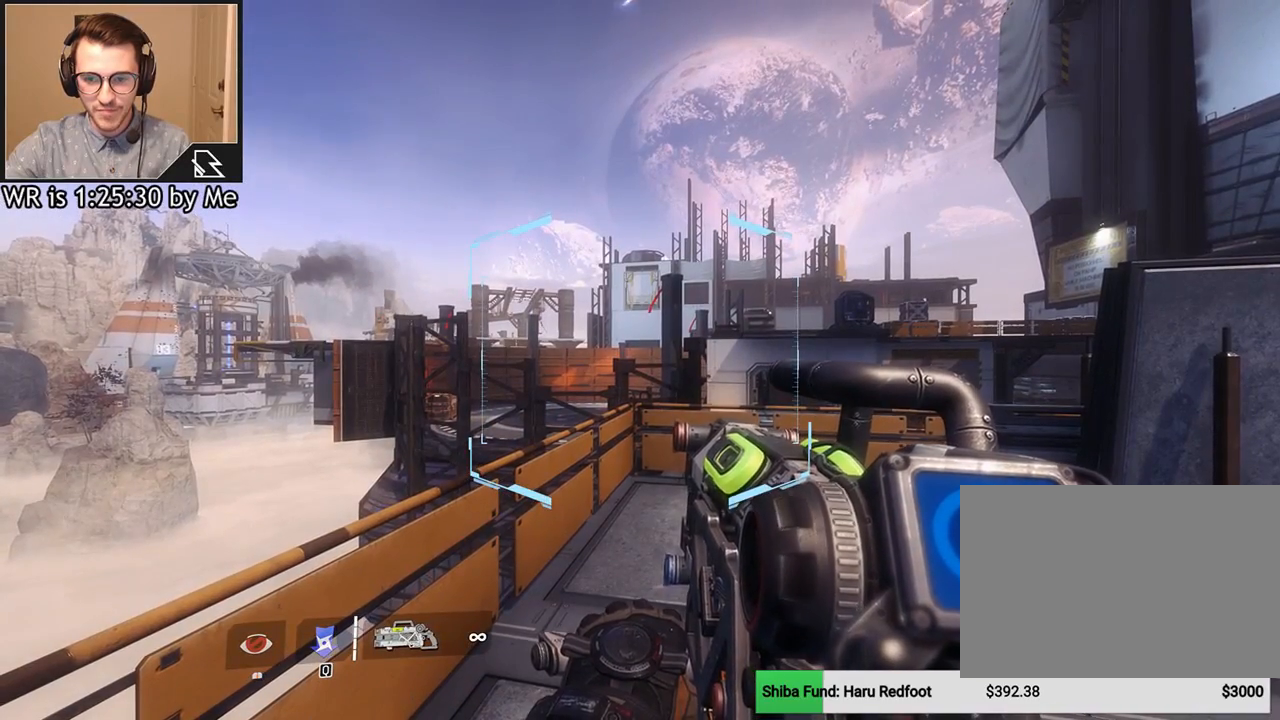
{"keys": ["a"], "mouse": [], "events": [[433, "a", "down"]]}
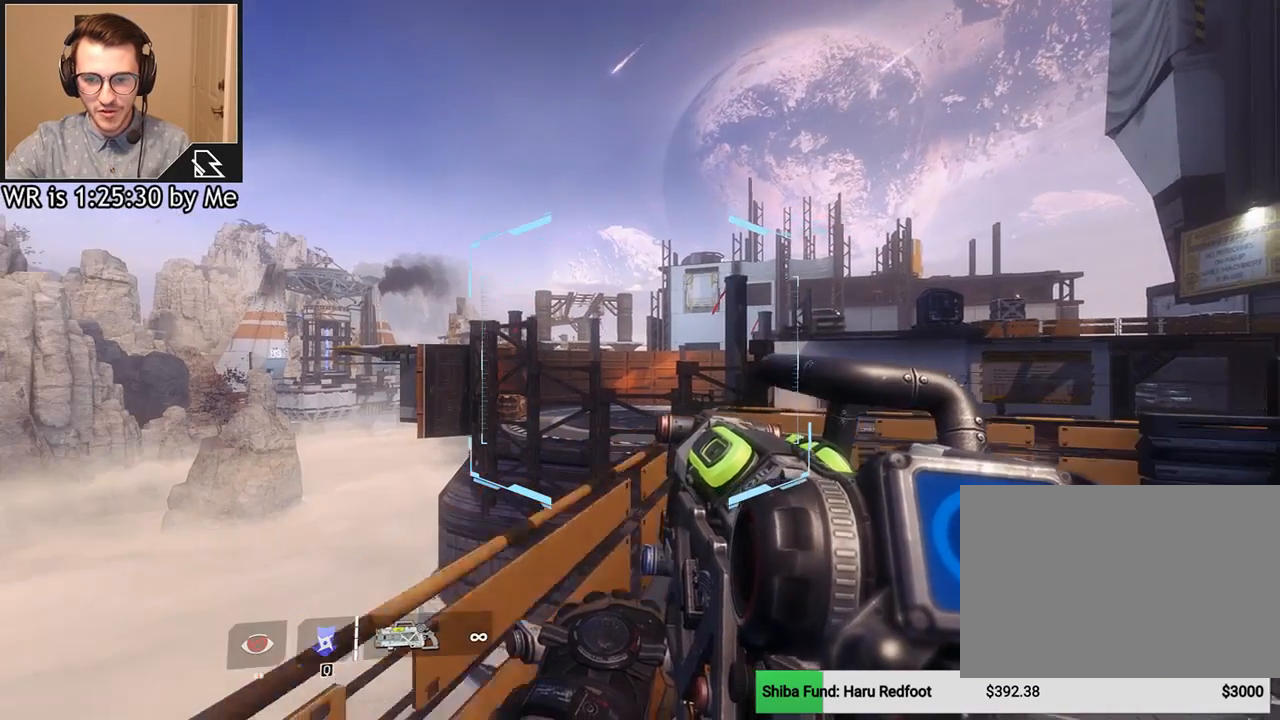
{"keys": ["d"], "mouse": ["left"], "events": [[67, "a", "up"], [401, "d", "down"], [467, "mouse_left", "down"]]}
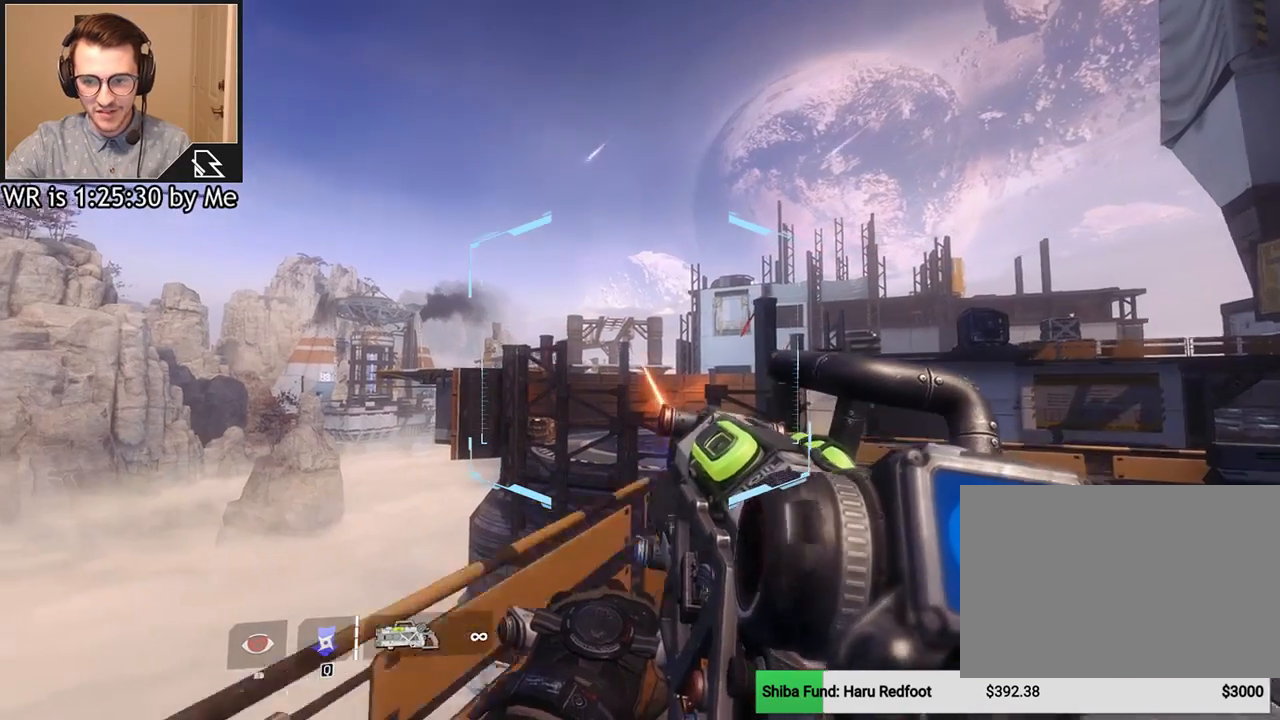
{"keys": [], "mouse": [], "events": [[100, "mouse_left", "up"], [300, "mouse_left", "down"], [367, "d", "up"], [367, "mouse_left", "up"]]}
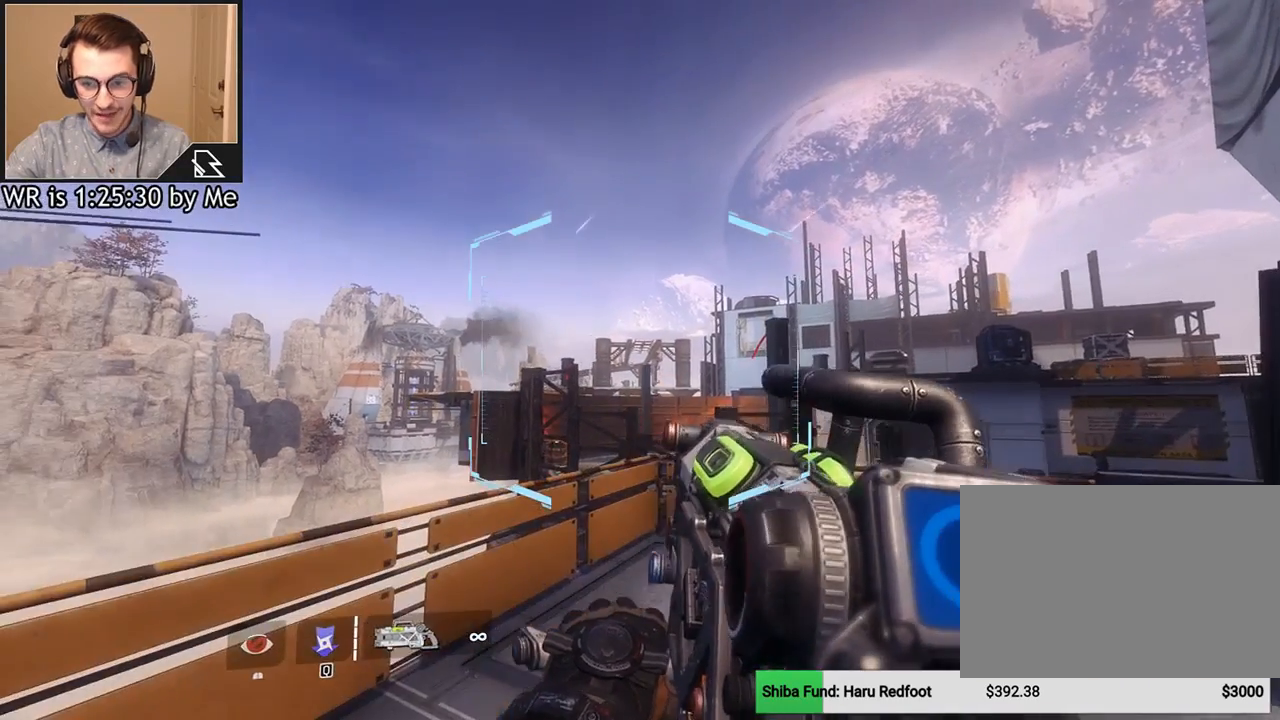
{"keys": [], "mouse": [], "events": []}
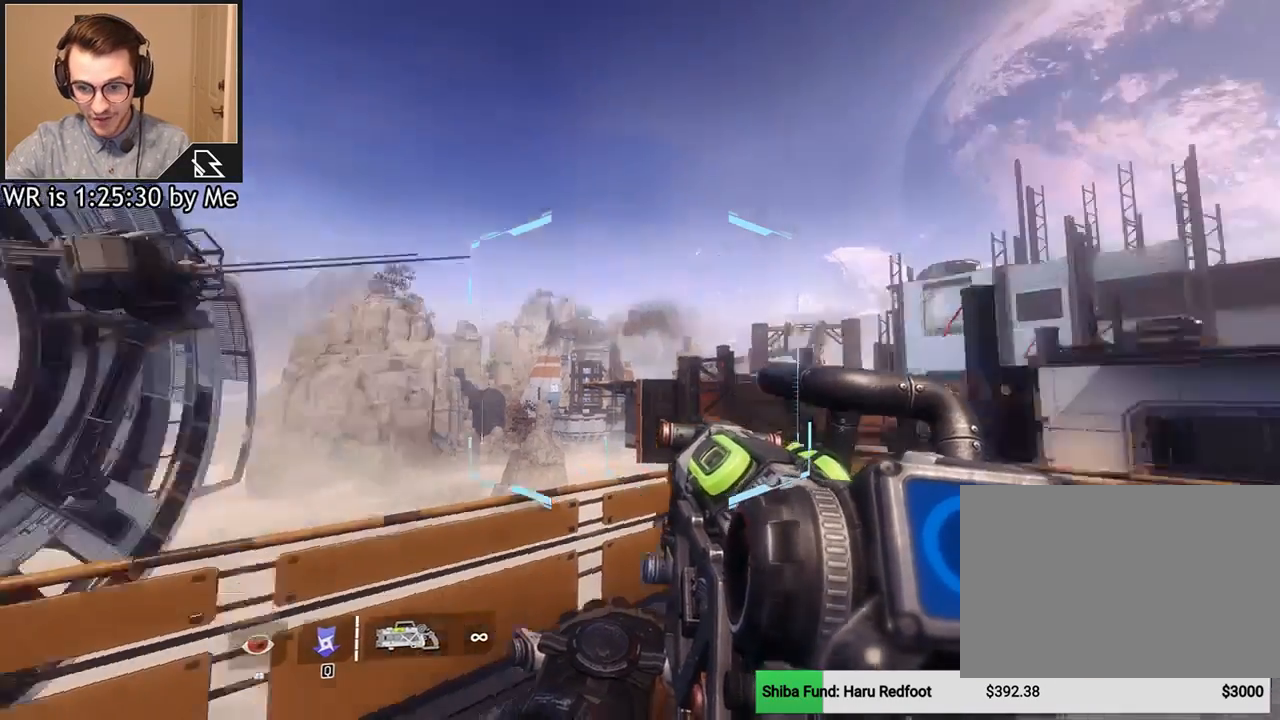
{"keys": [], "mouse": [], "events": []}
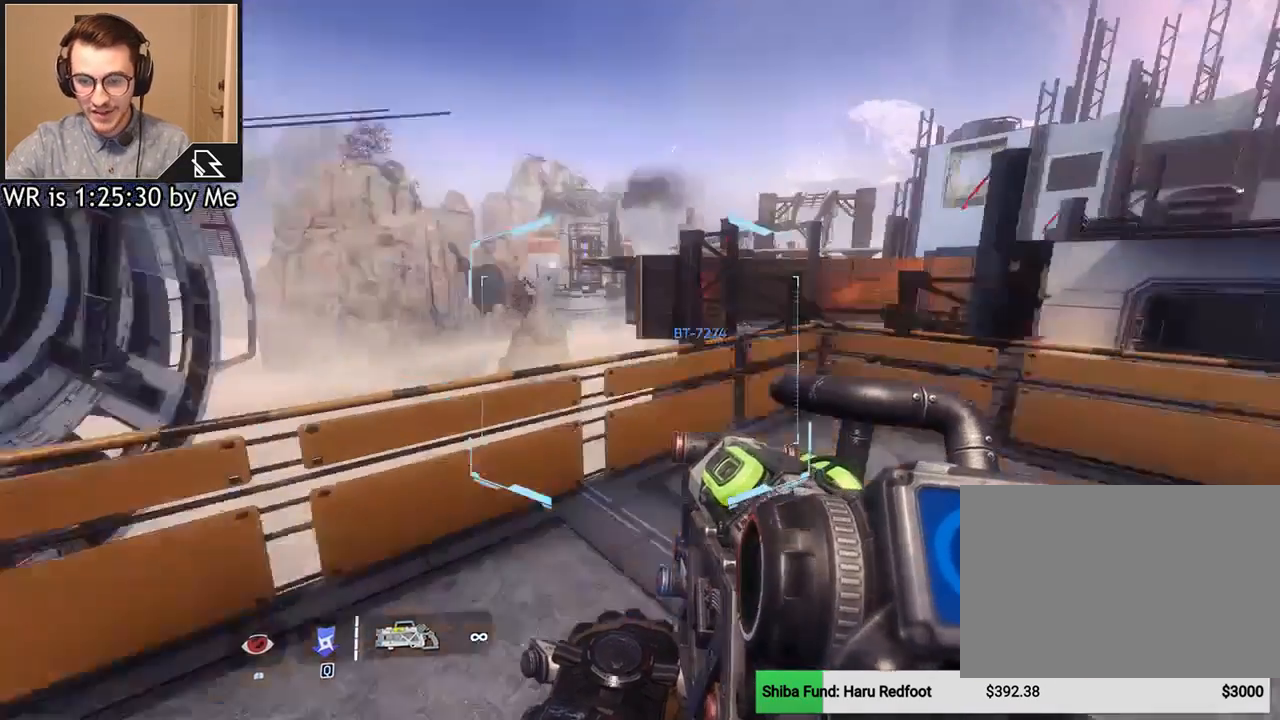
{"keys": [], "mouse": [], "events": []}
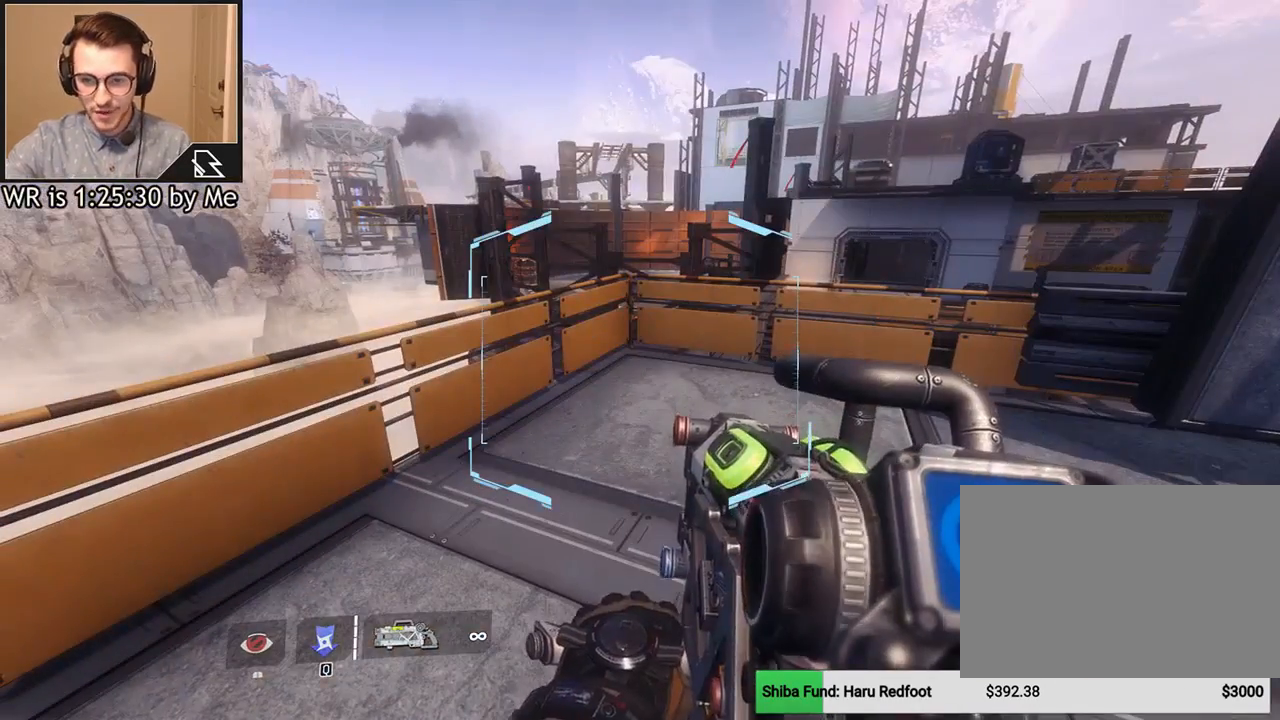
{"keys": [], "mouse": [], "events": []}
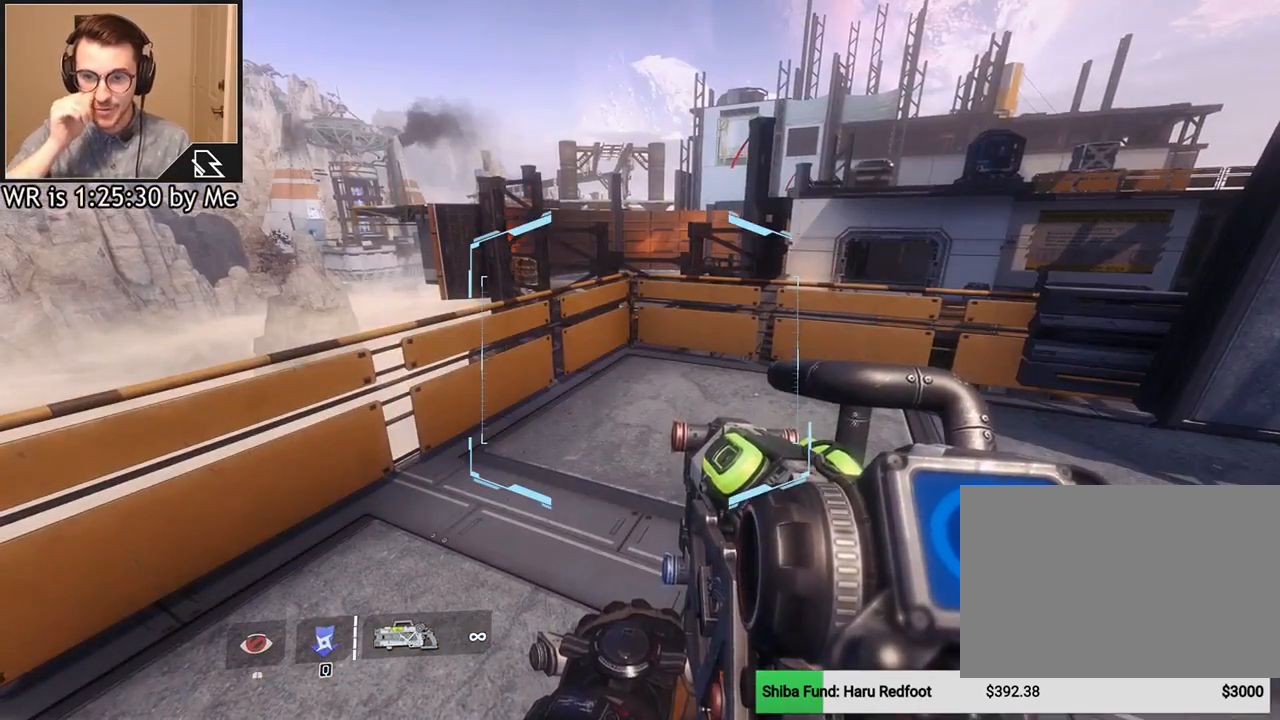
{"keys": [], "mouse": [], "events": []}
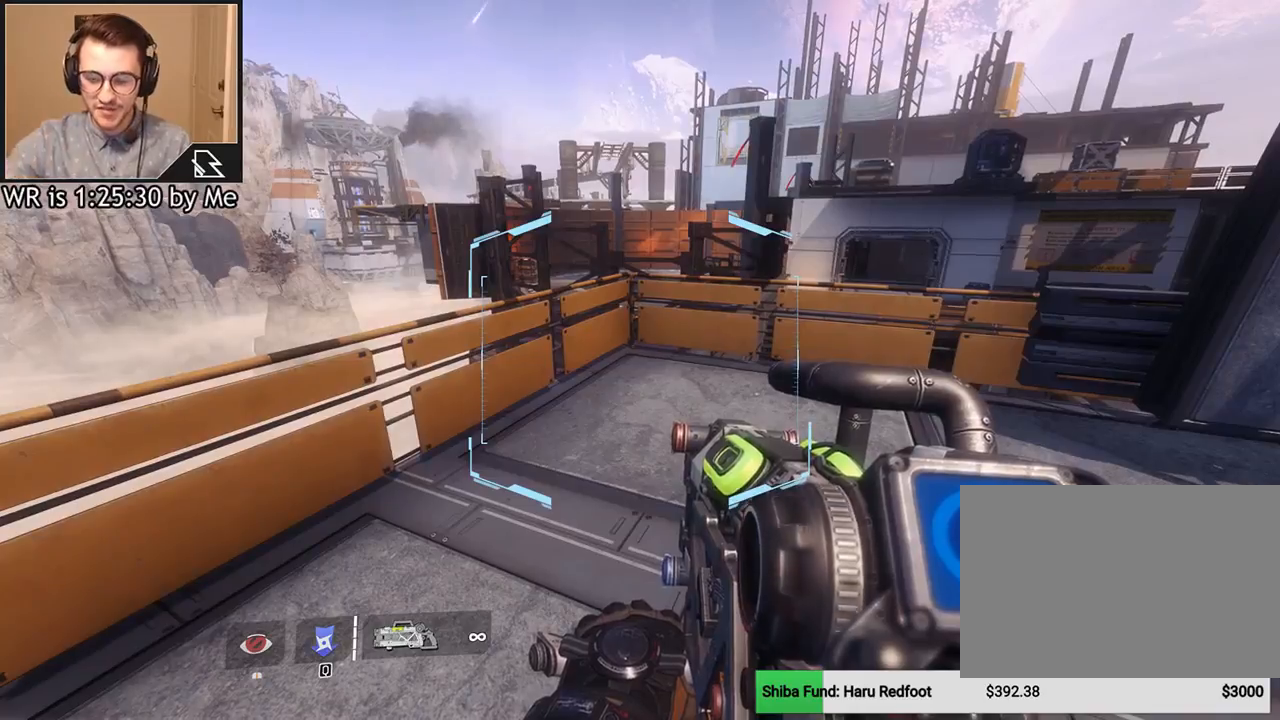
{"keys": ["a"], "mouse": [], "events": [[367, "a", "down"]]}
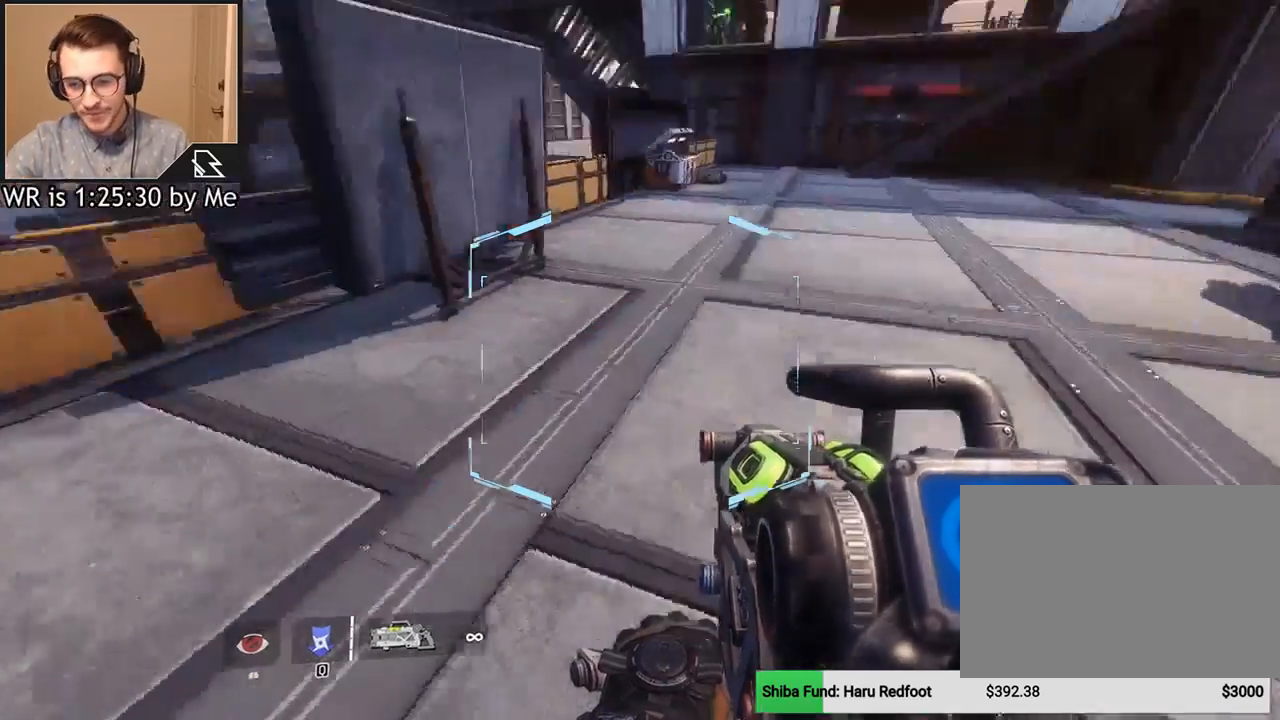
{"keys": ["a", "w"], "mouse": [], "events": [[100, "w", "down"], [300, "shift", "down"], [401, "shift", "up"]]}
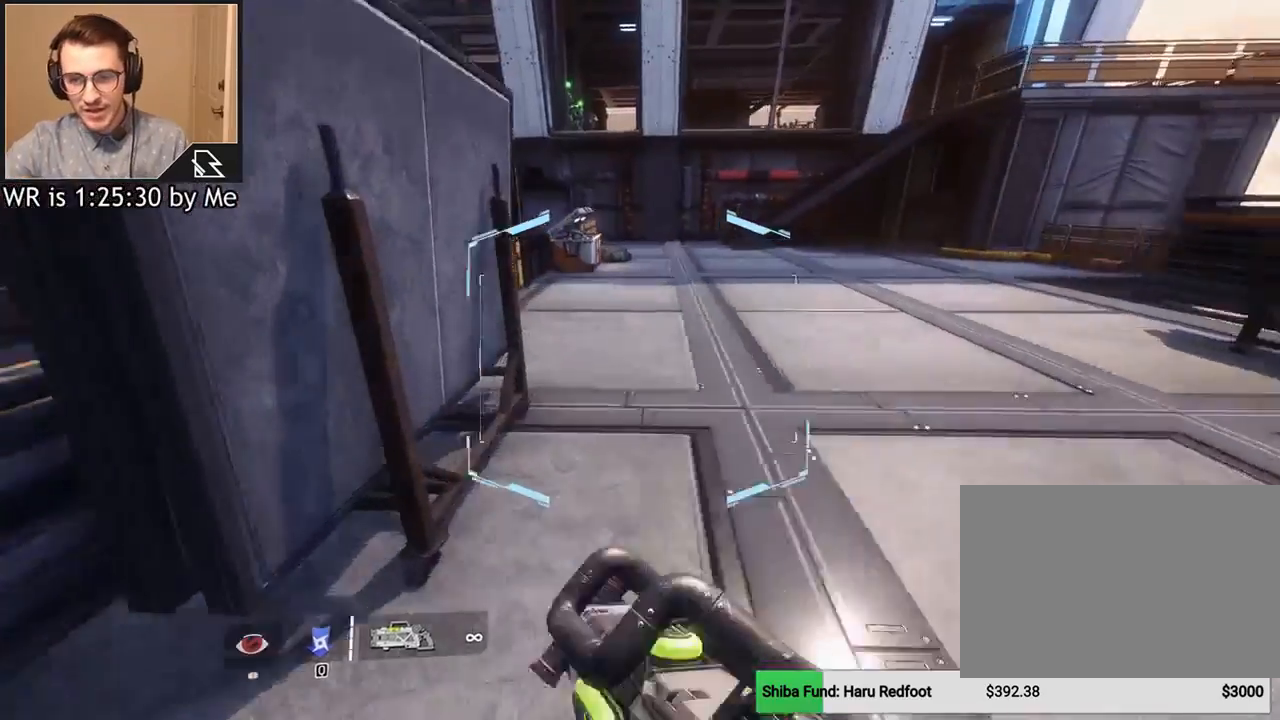
{"keys": ["w"], "mouse": [], "events": [[100, "a", "up"]]}
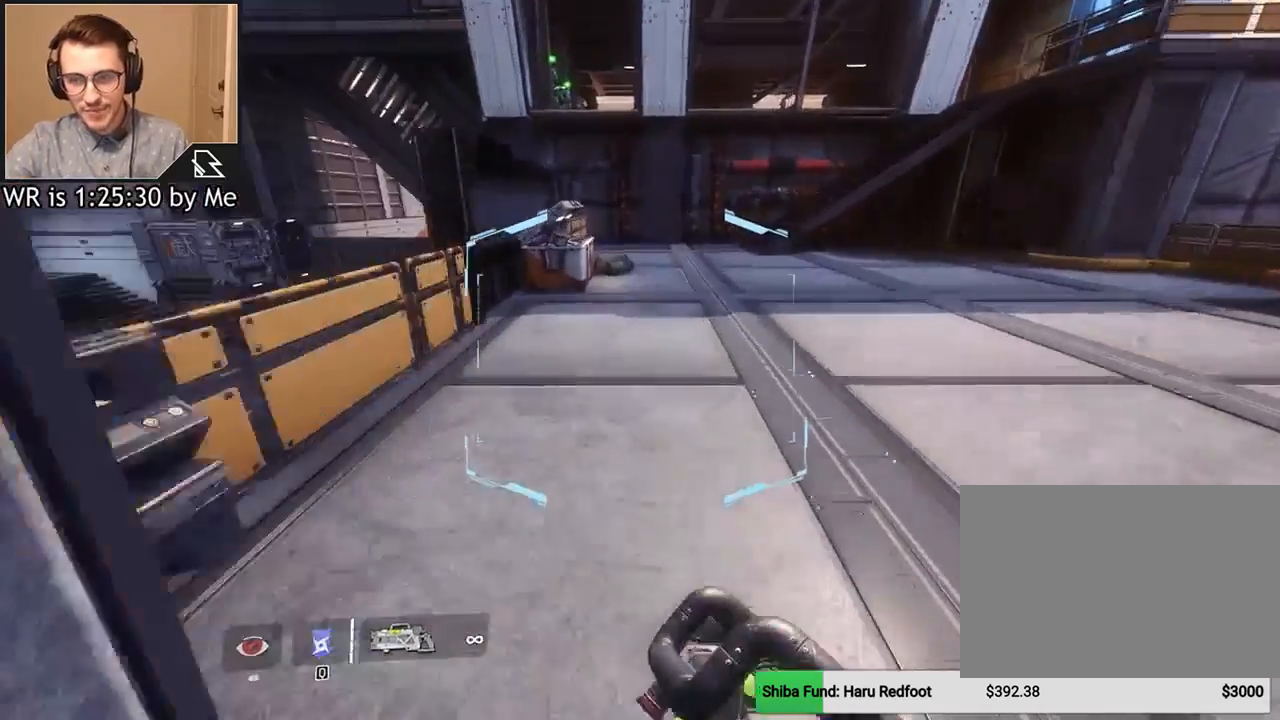
{"keys": ["w"], "mouse": [], "events": []}
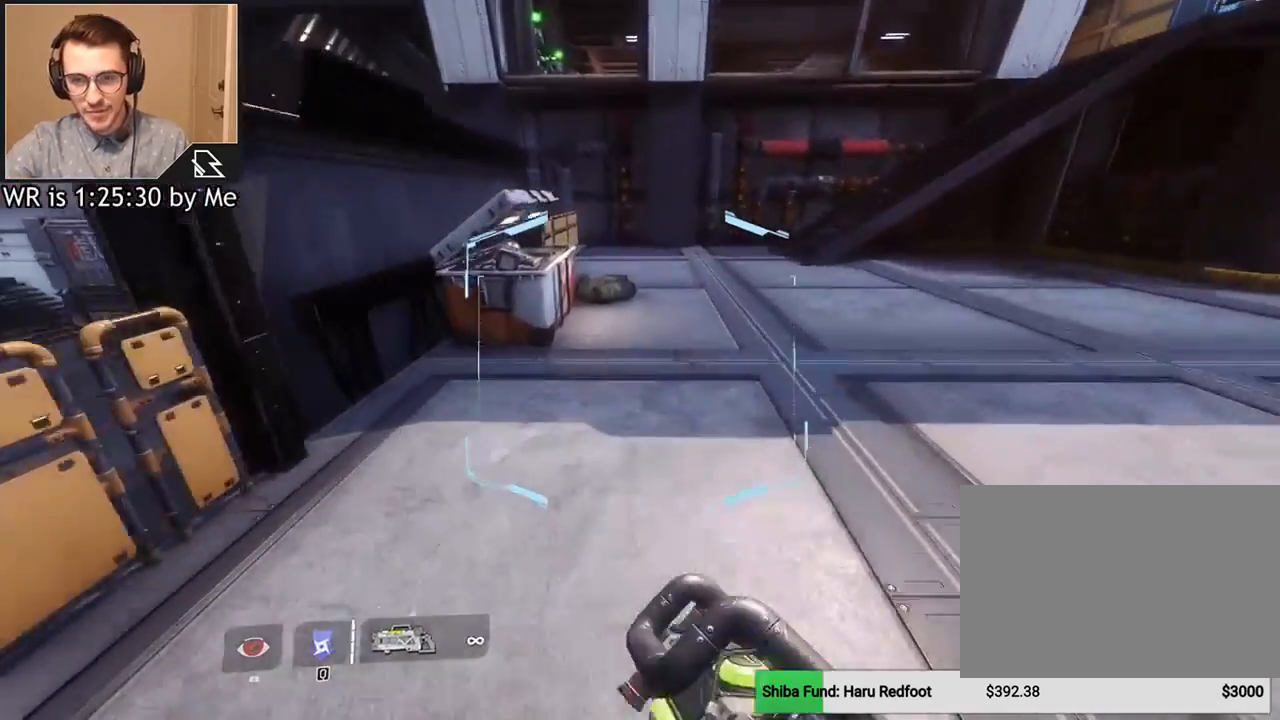
{"keys": ["w"], "mouse": [], "events": []}
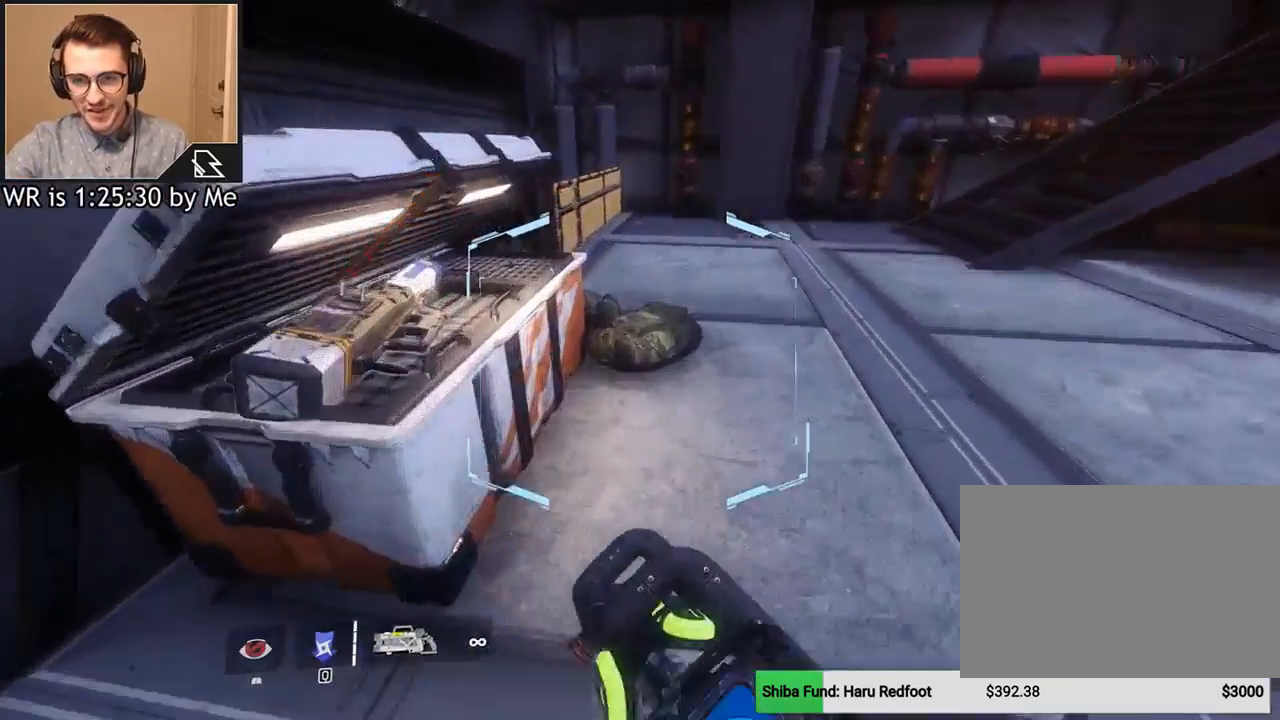
{"keys": [], "mouse": [], "events": [[267, "w", "up"]]}
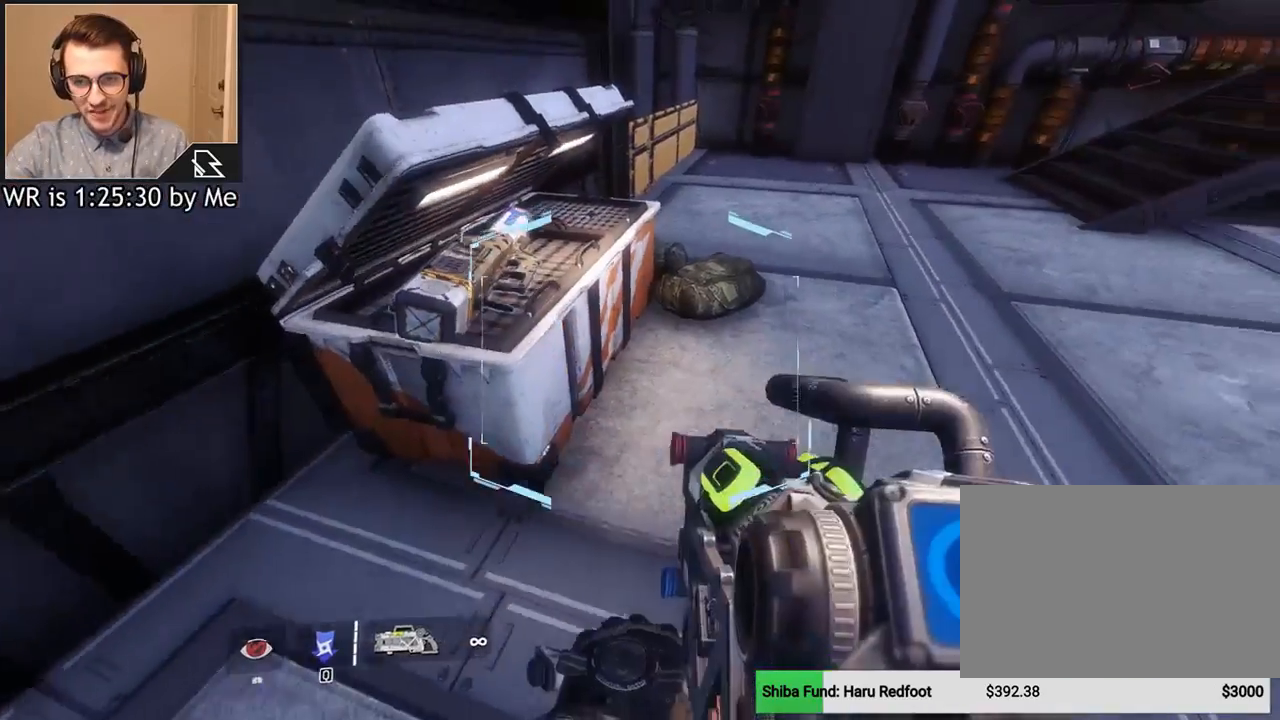
{"keys": ["w"], "mouse": [], "events": [[334, "w", "down"]]}
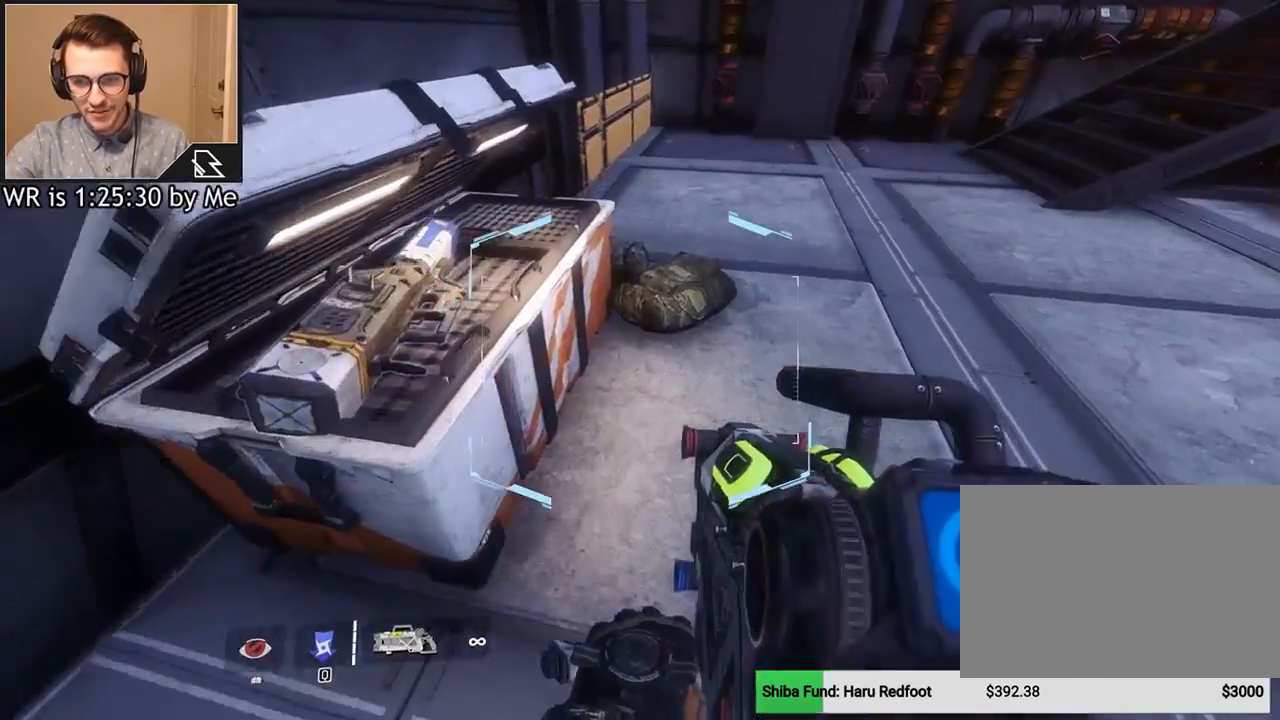
{"keys": [], "mouse": [], "events": [[100, "w", "up"]]}
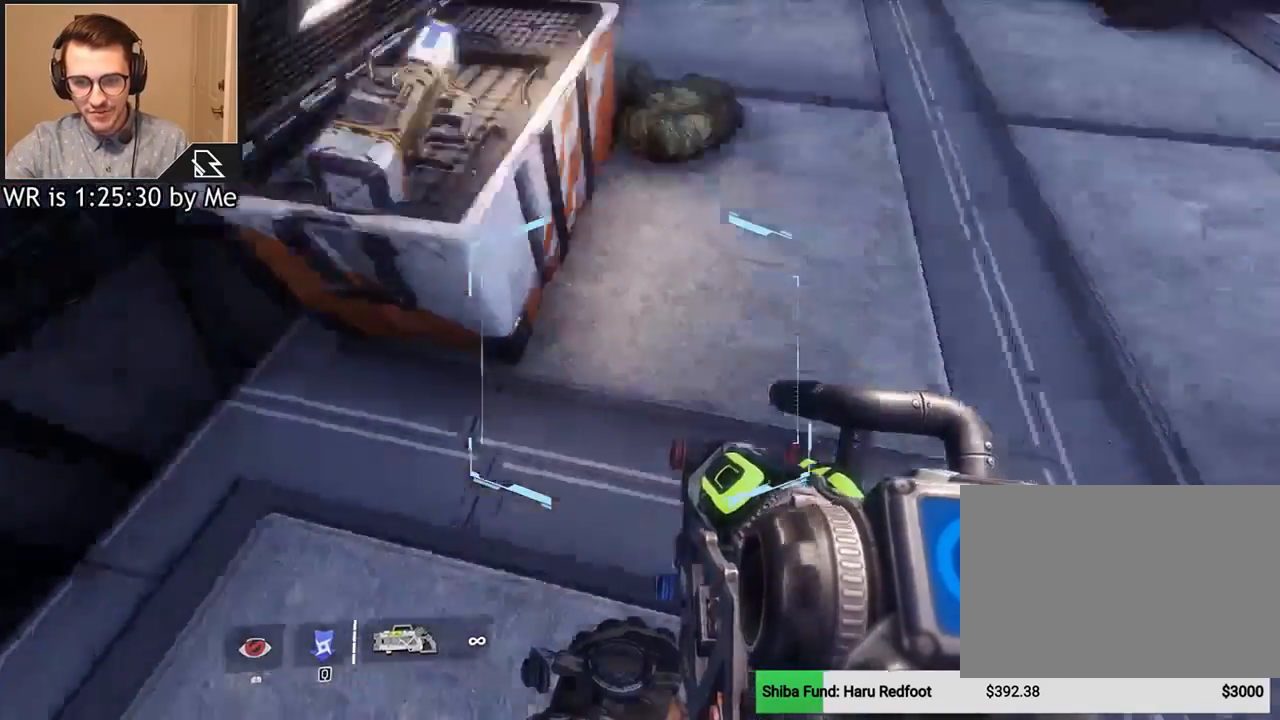
{"keys": ["w"], "mouse": [], "events": [[34, "w", "down"], [134, "w", "up"], [501, "w", "down"]]}
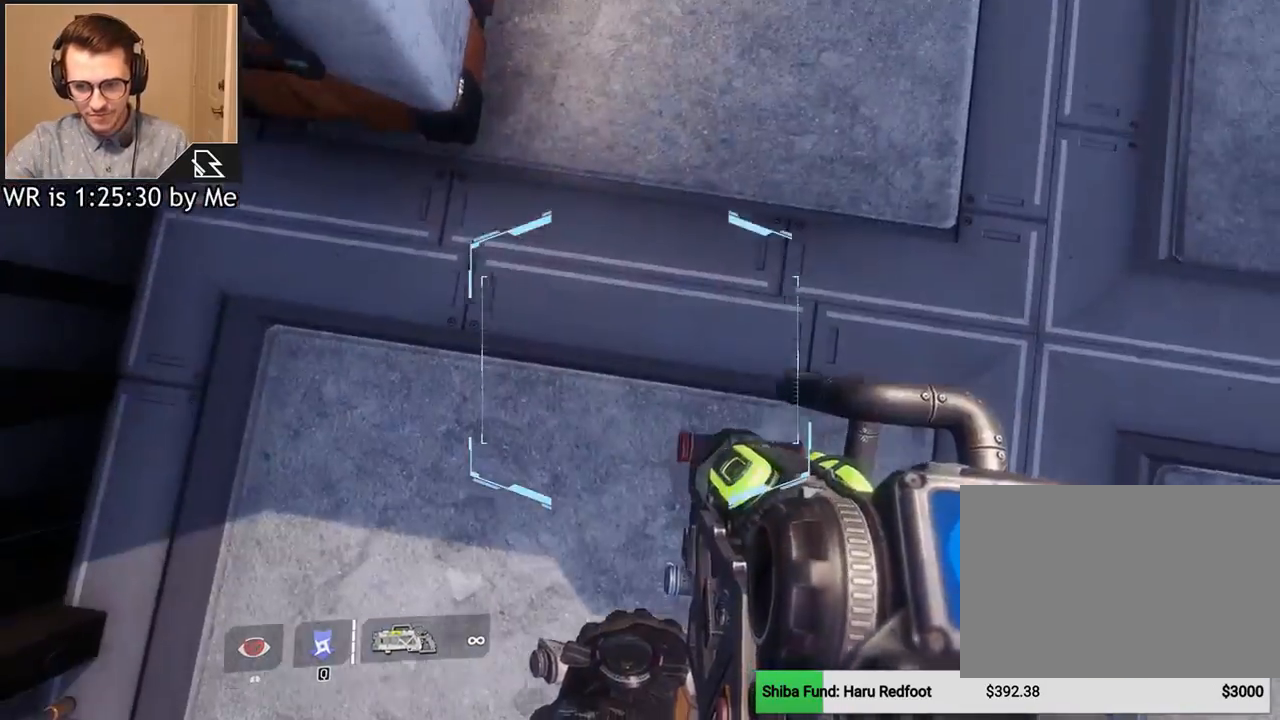
{"keys": [], "mouse": [], "events": [[267, "w", "up"]]}
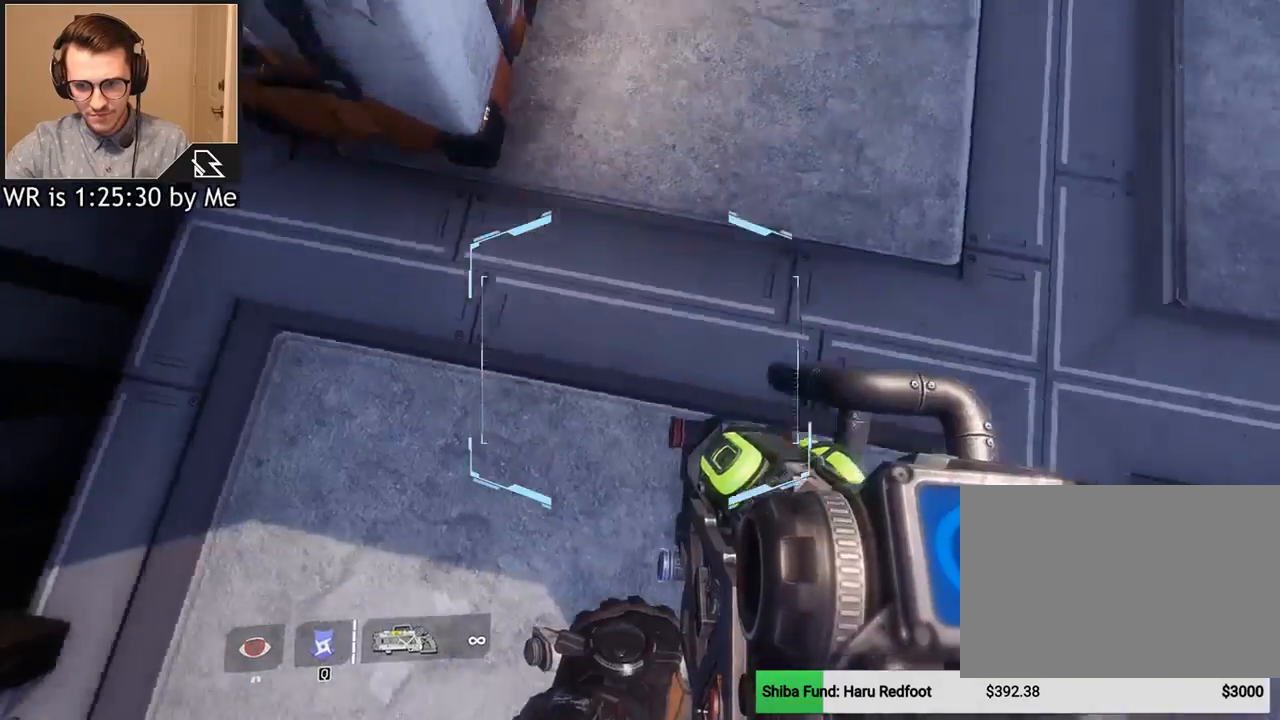
{"keys": ["w"], "mouse": [], "events": [[301, "w", "down"]]}
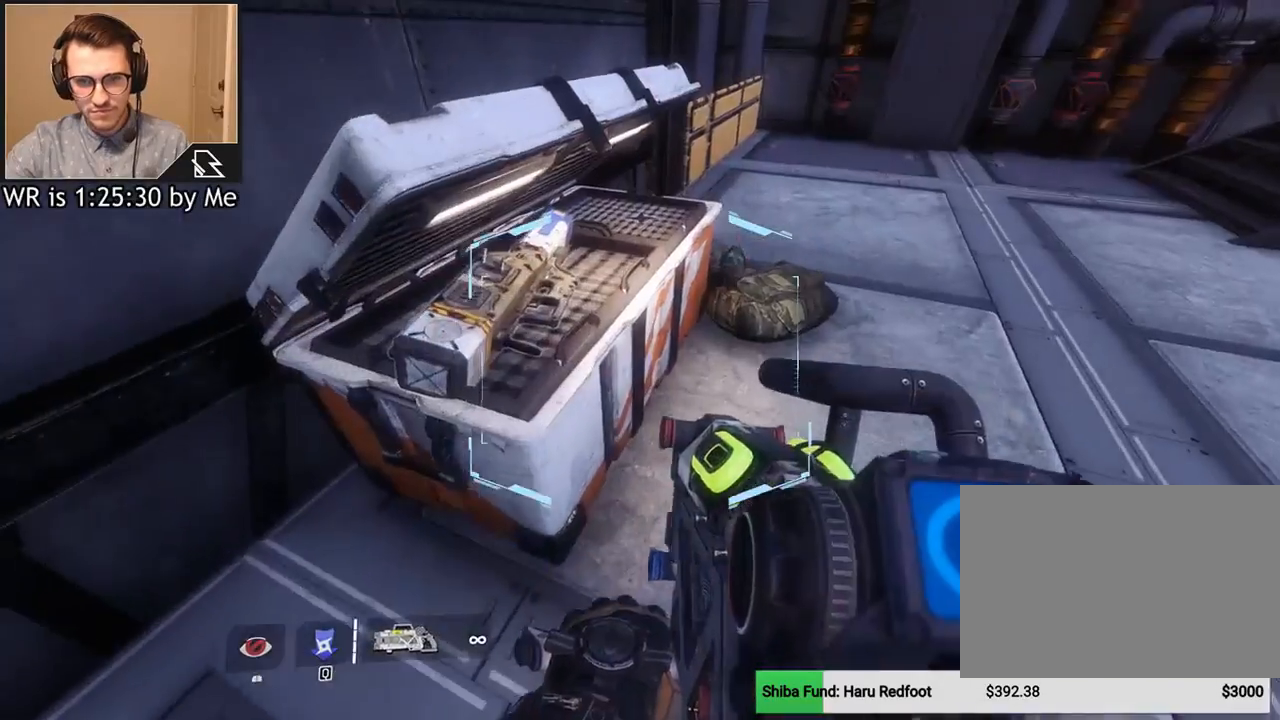
{"keys": [], "mouse": [], "events": [[300, "w", "up"]]}
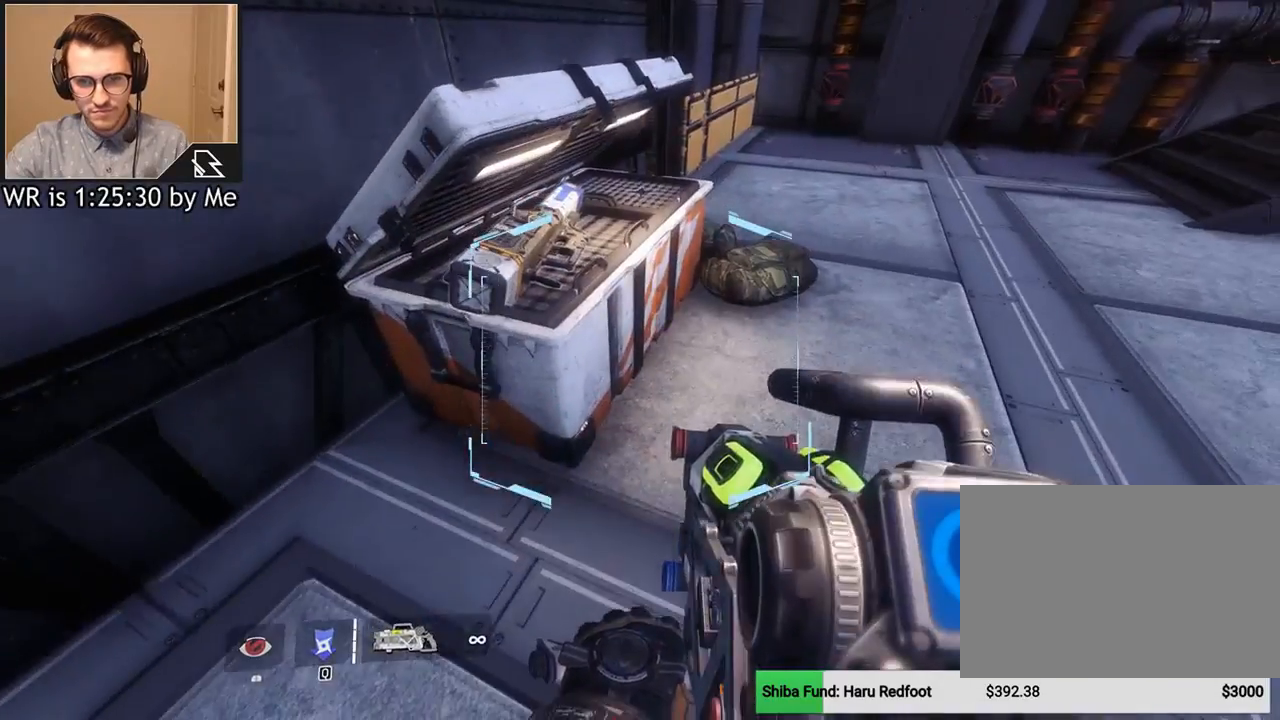
{"keys": ["w"], "mouse": [], "events": [[167, "w", "down"]]}
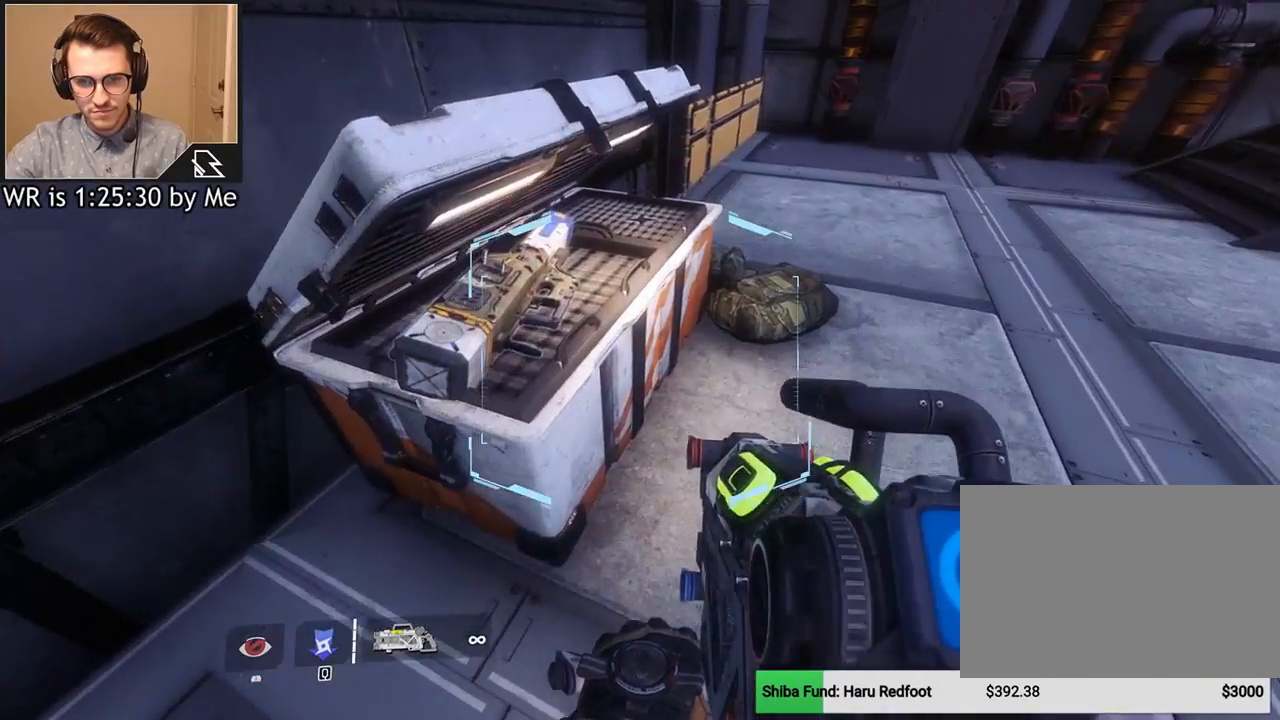
{"keys": [], "mouse": [], "events": [[233, "w", "up"]]}
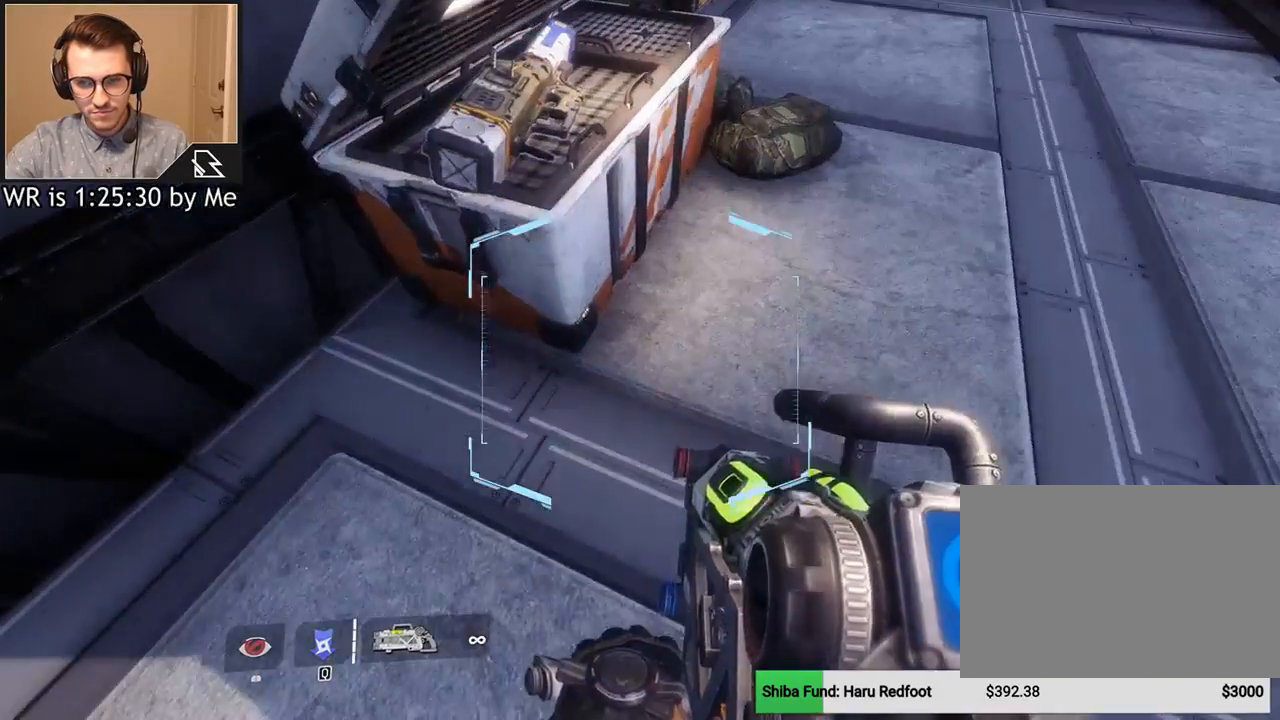
{"keys": ["w"], "mouse": [], "events": [[134, "d", "down"], [200, "w", "down"], [267, "d", "up"]]}
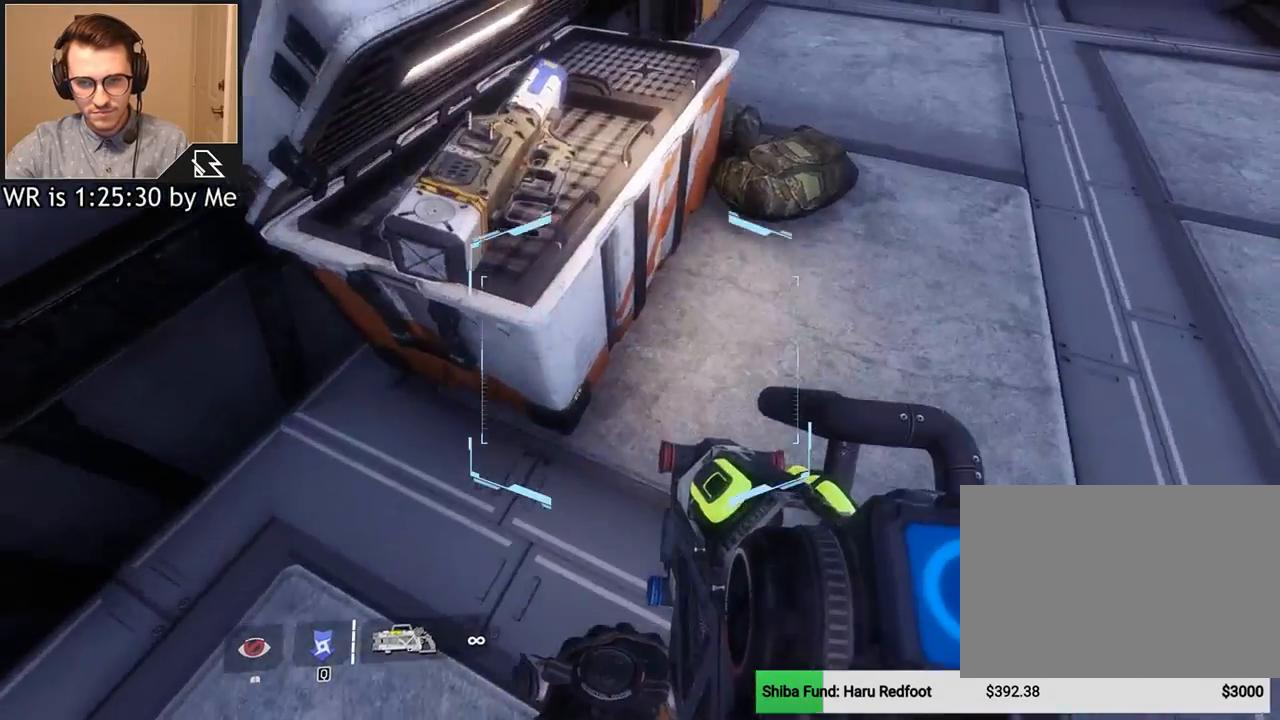
{"keys": [], "mouse": [], "events": [[33, "d", "down"], [133, "w", "up"], [367, "d", "up"], [367, "w", "down"], [500, "w", "up"]]}
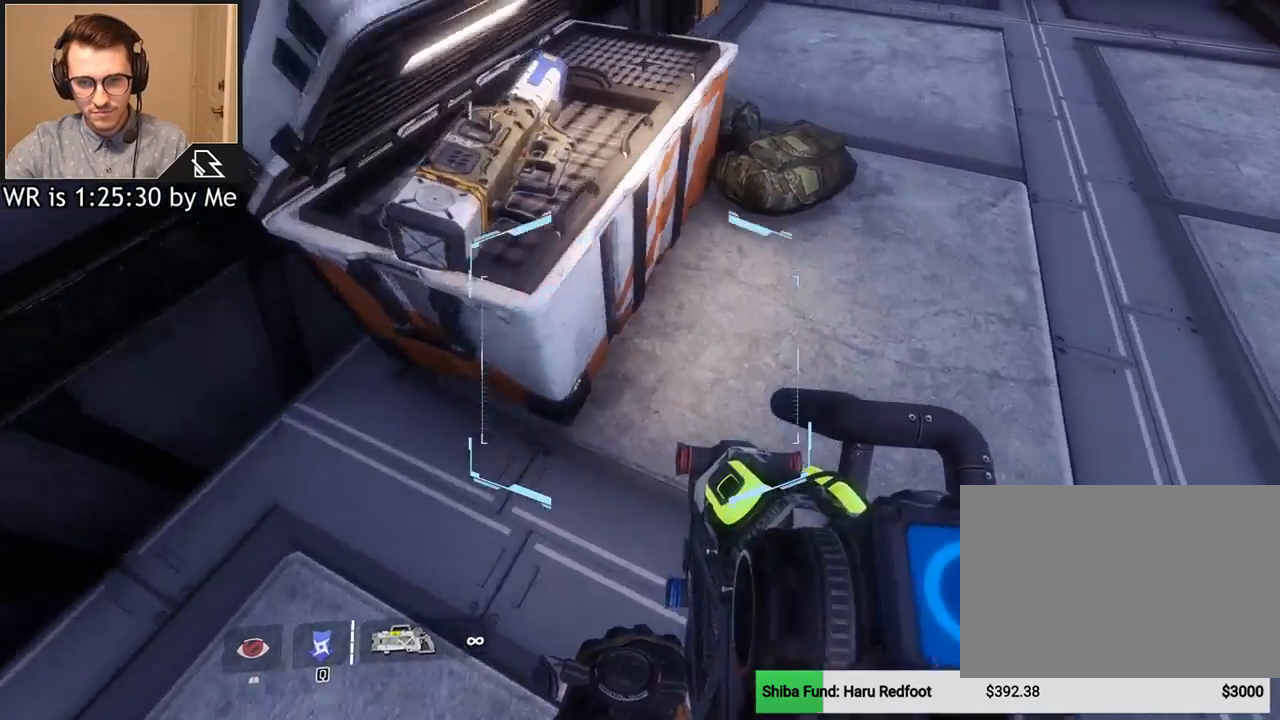
{"keys": ["d", "w"], "mouse": [], "events": [[134, "s", "down"], [334, "d", "down"], [334, "s", "up"], [467, "w", "down"]]}
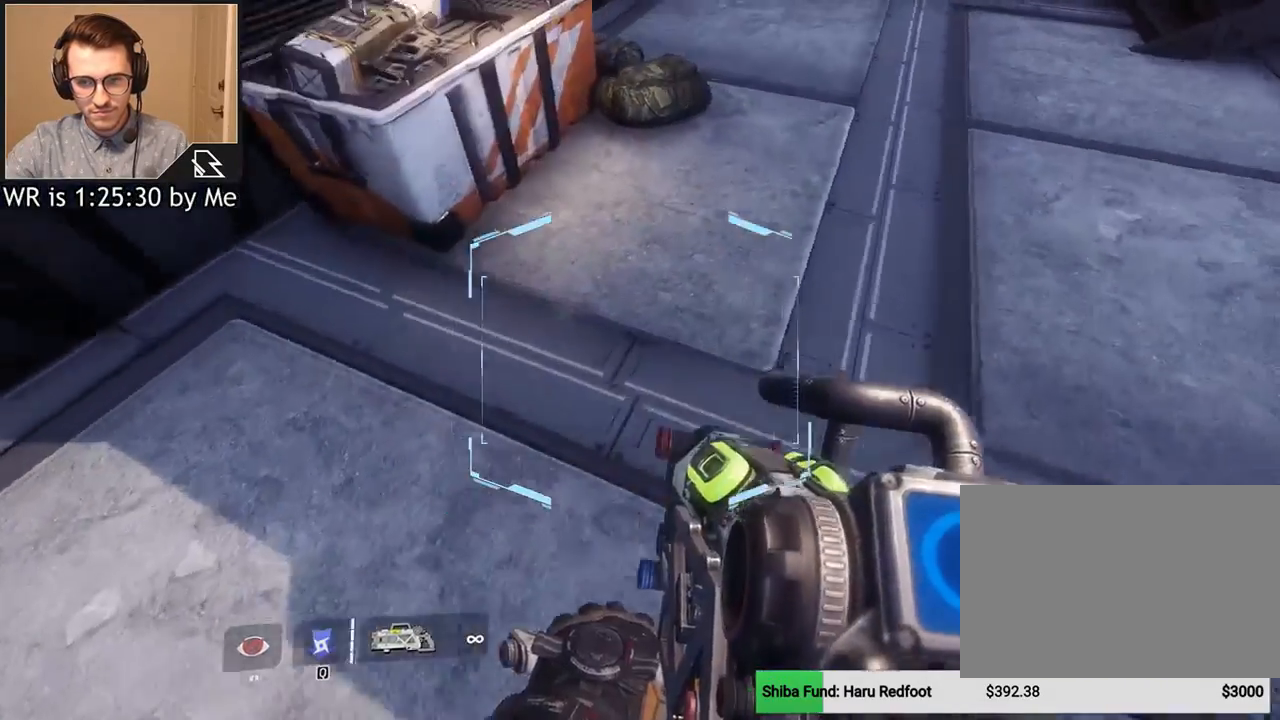
{"keys": [], "mouse": [], "events": [[100, "d", "up"], [500, "w", "up"]]}